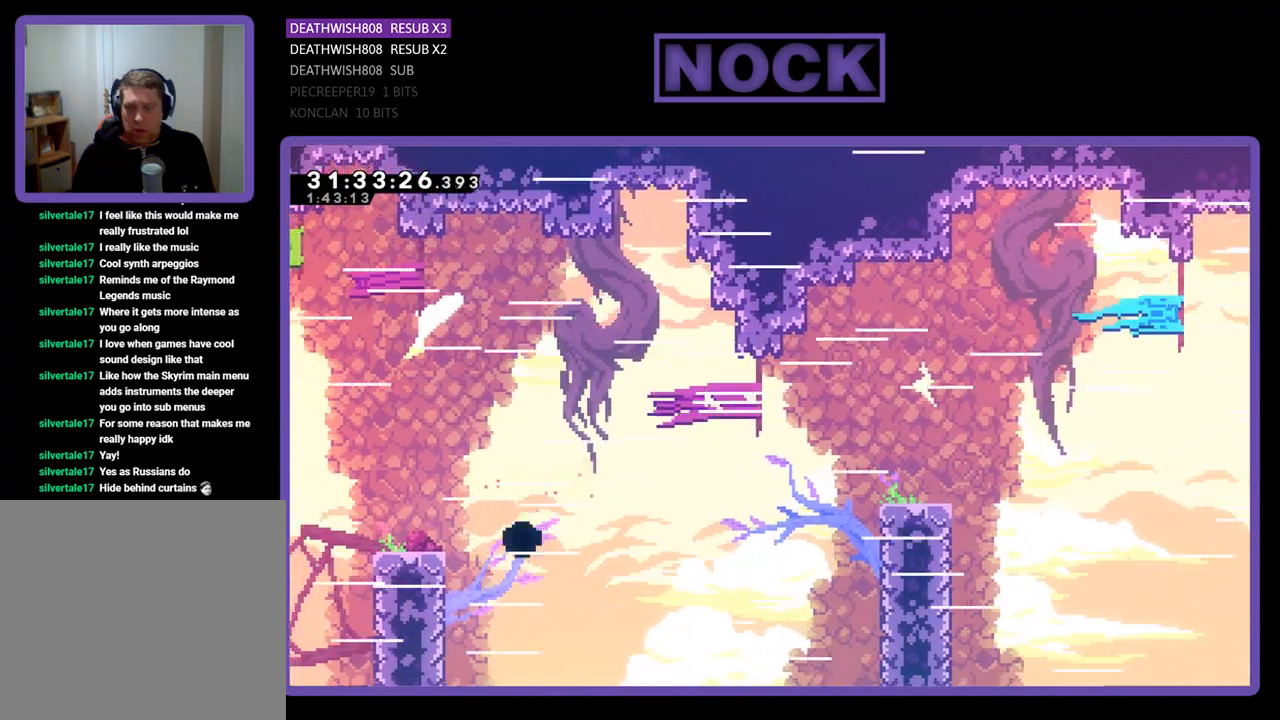
Gameplay with a controller (PlayStation layout); each line is a JSON object with the inputs held at the frame after it. "events" lists button and stick changes between this image and that frame as [ms after this image, input, new state], when the widget could be followed in between. Not read: right_stick.
{"buttons": [], "left_stick": "center", "events": [[133, "DPAD_UP", "up"], [167, "R2", "up"], [267, "DPAD_RIGHT", "up"]]}
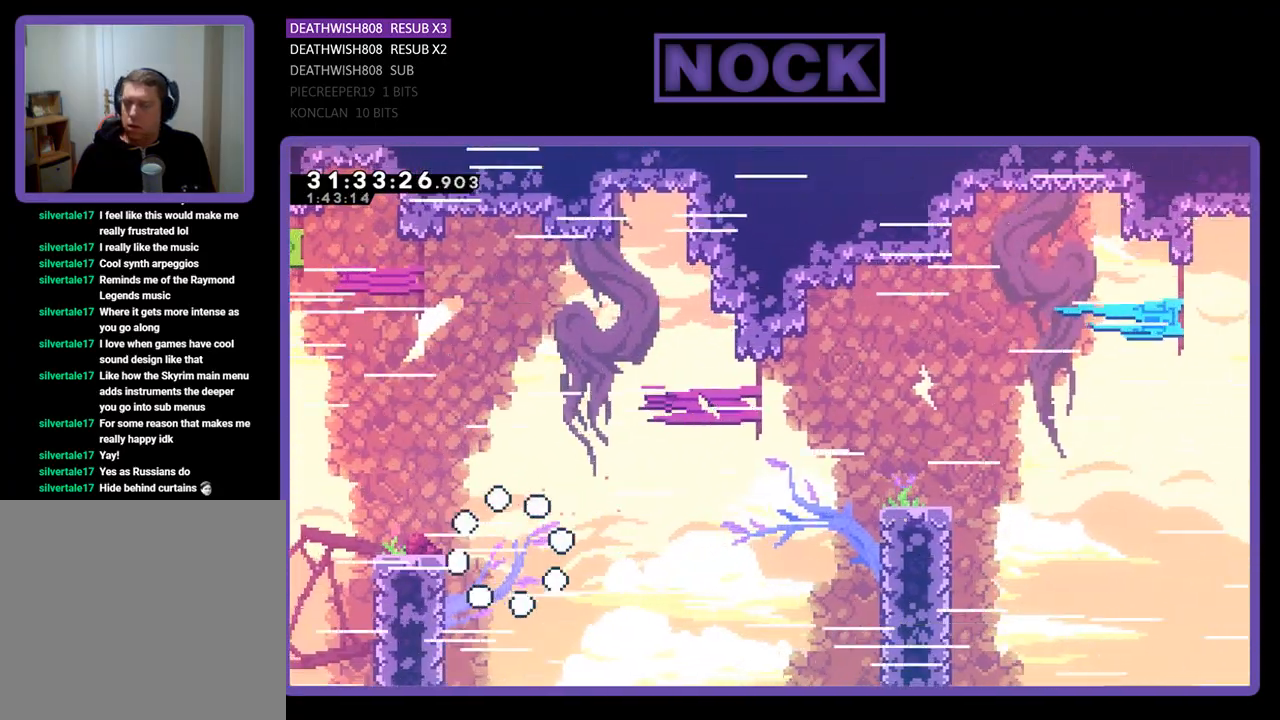
{"buttons": ["R2"], "left_stick": "center", "events": [[433, "R2", "down"]]}
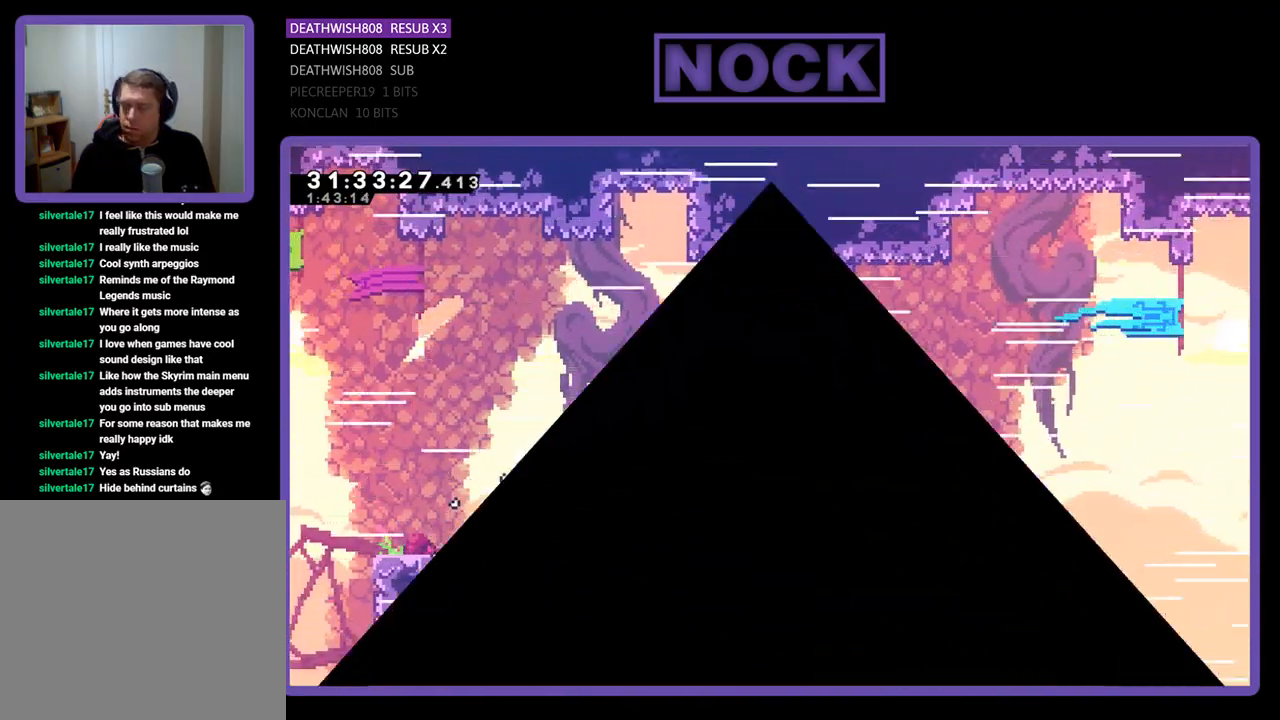
{"buttons": ["R2", "DPAD_RIGHT"], "left_stick": "center", "events": [[200, "DPAD_RIGHT", "down"]]}
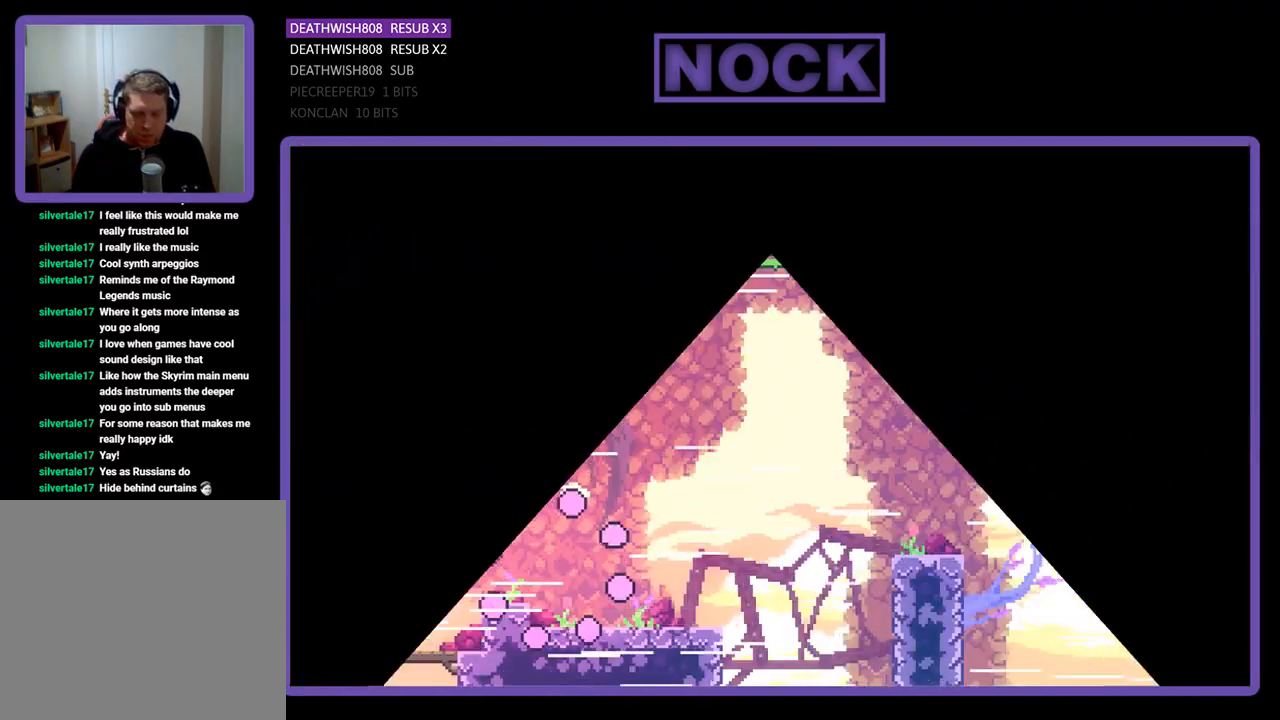
{"buttons": ["CIRCLE", "R2", "DPAD_RIGHT"], "left_stick": "center", "events": [[433, "CIRCLE", "down"]]}
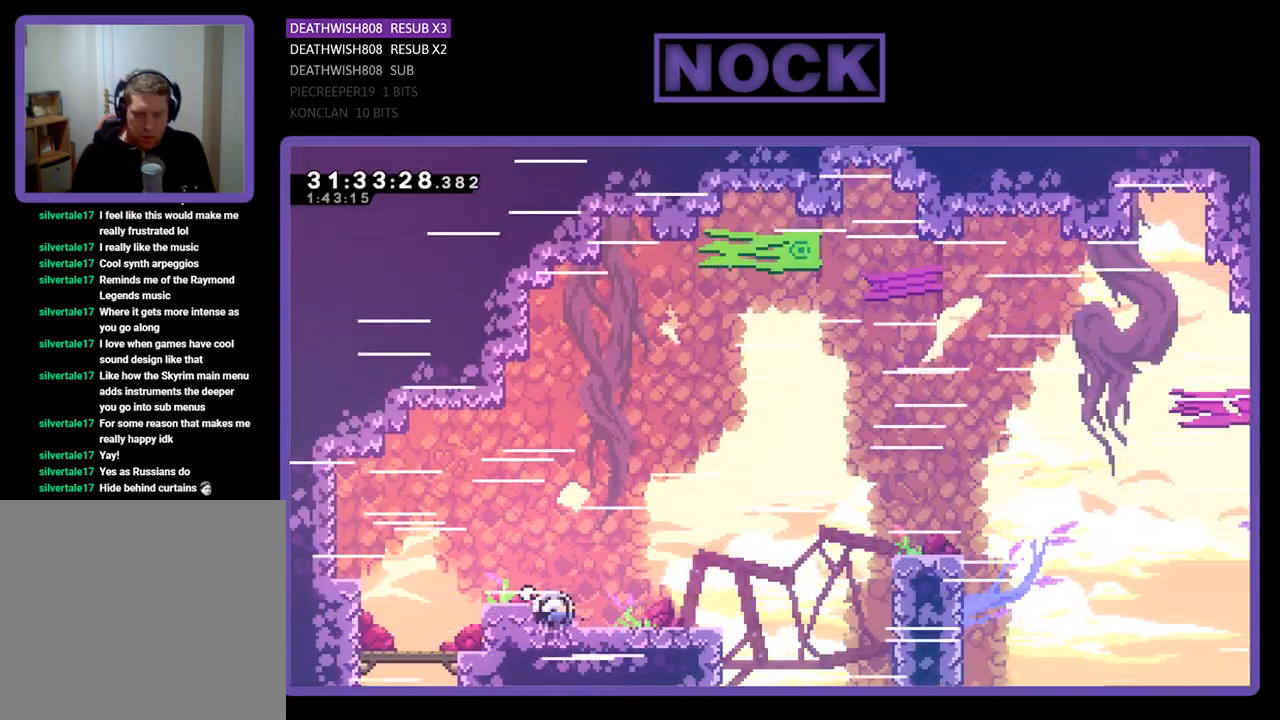
{"buttons": ["CROSS", "R2", "DPAD_UP", "DPAD_RIGHT"], "left_stick": "center", "events": [[100, "CIRCLE", "up"], [367, "CROSS", "down"], [467, "DPAD_UP", "down"]]}
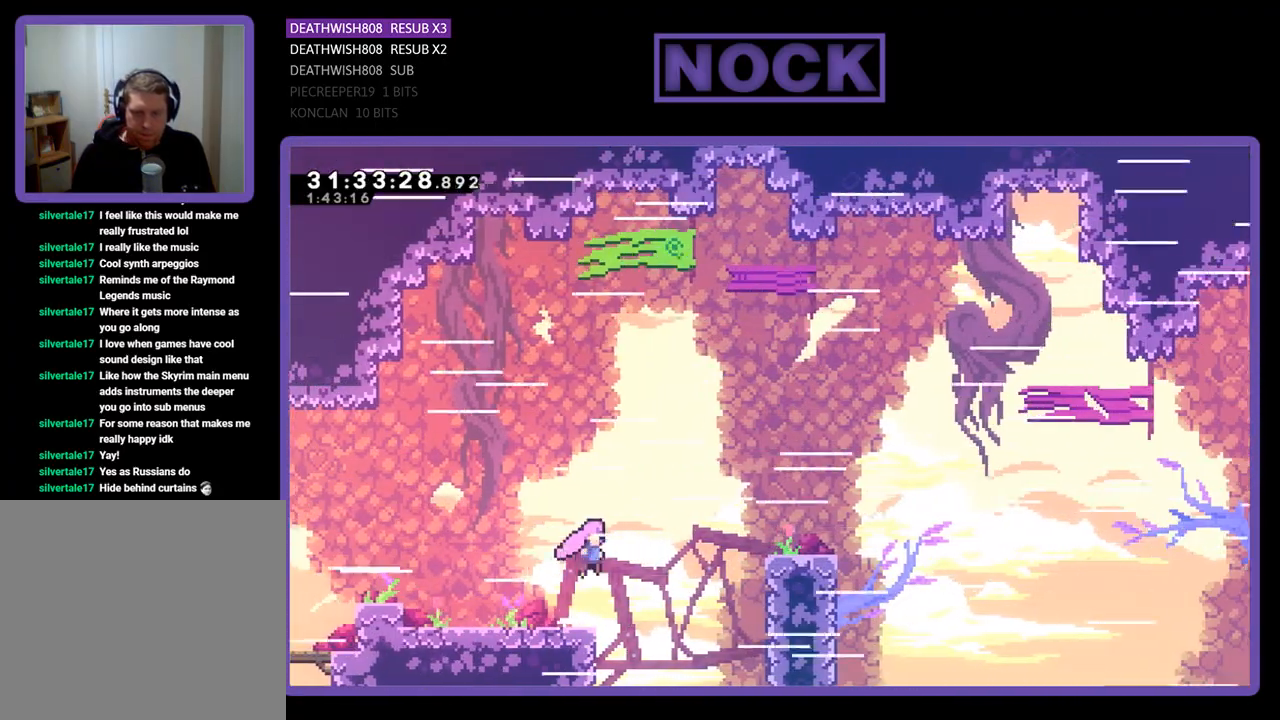
{"buttons": ["R2", "DPAD_RIGHT"], "left_stick": "center", "events": [[33, "CROSS", "up"], [133, "CIRCLE", "down"], [300, "CIRCLE", "up"], [500, "DPAD_UP", "up"]]}
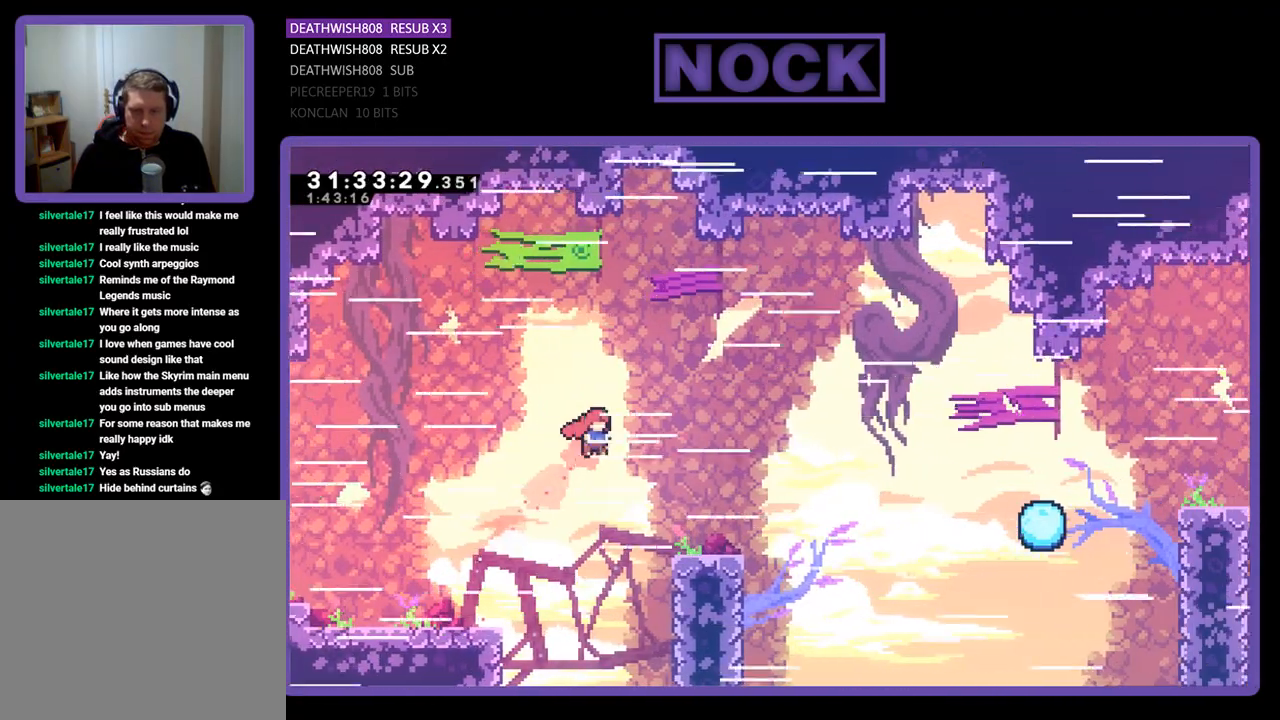
{"buttons": ["R2", "DPAD_RIGHT"], "left_stick": "center", "events": [[33, "CIRCLE", "down"], [167, "CIRCLE", "up"]]}
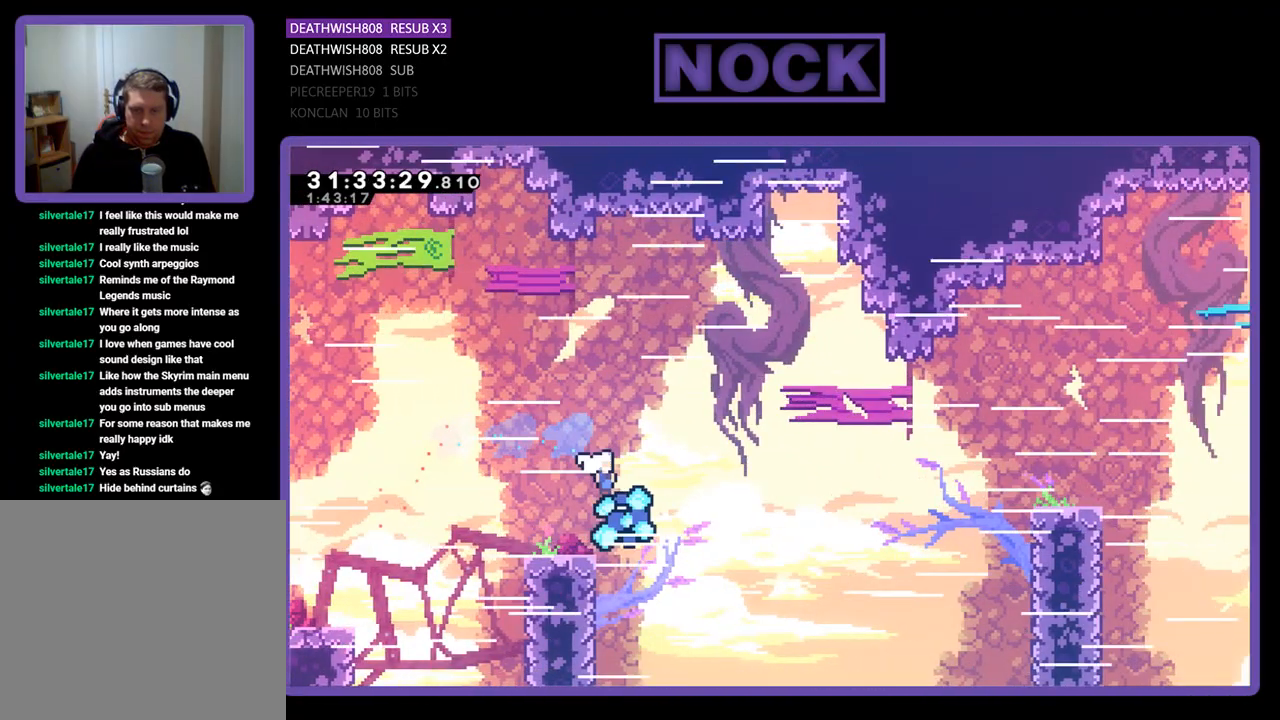
{"buttons": ["R2", "DPAD_RIGHT"], "left_stick": "center", "events": [[100, "DPAD_RIGHT", "up"], [333, "DPAD_RIGHT", "down"]]}
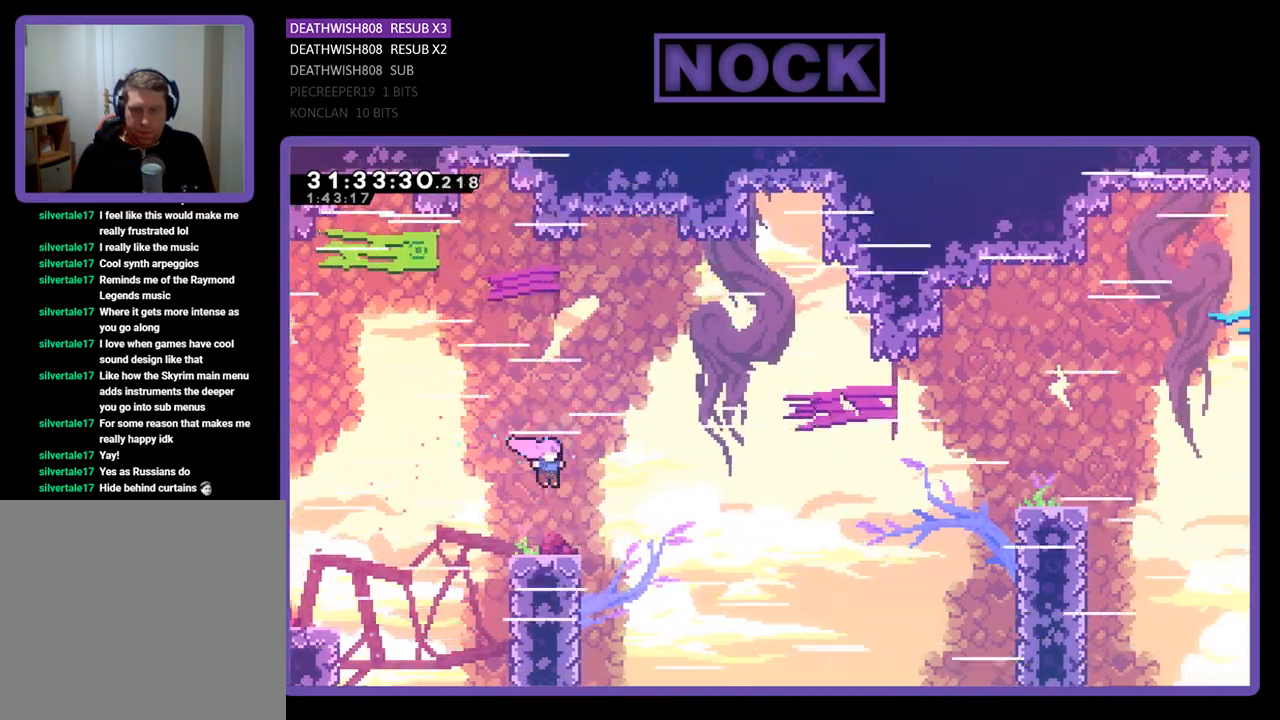
{"buttons": ["R2", "DPAD_RIGHT"], "left_stick": "center", "events": [[367, "DPAD_RIGHT", "up"], [500, "DPAD_RIGHT", "down"]]}
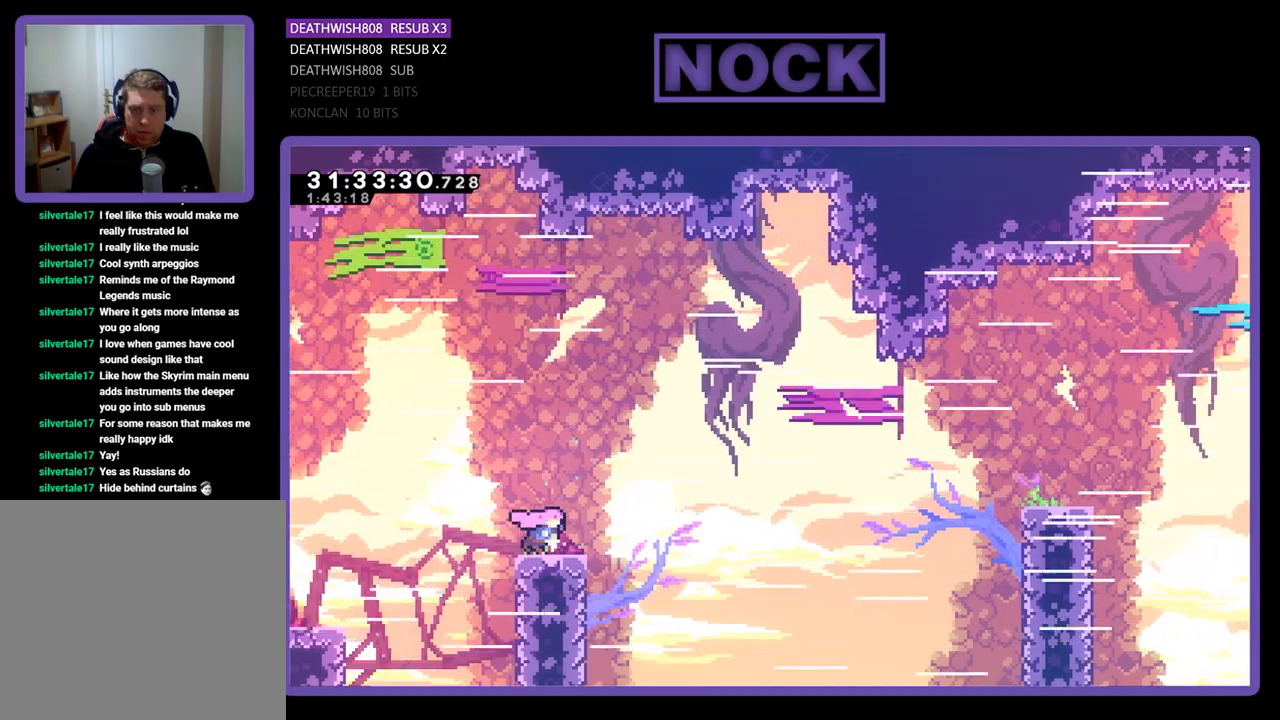
{"buttons": ["CROSS", "R2", "DPAD_RIGHT"], "left_stick": "center", "events": [[433, "CROSS", "down"]]}
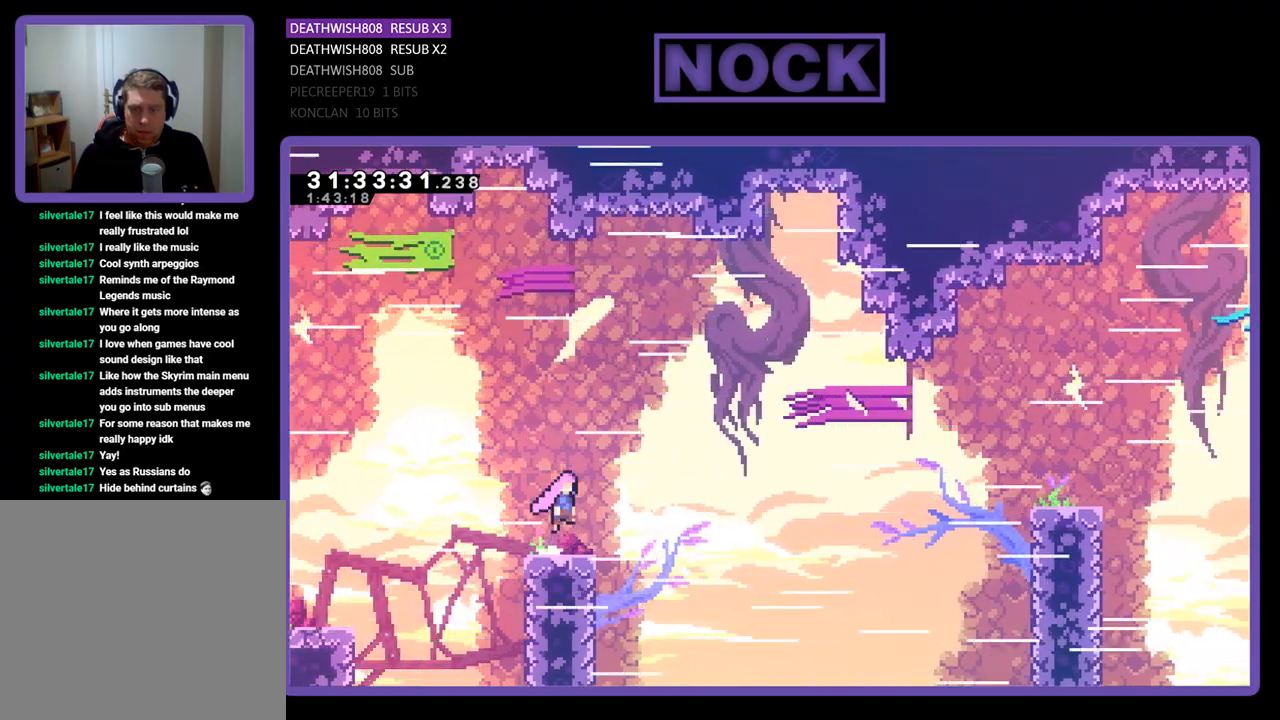
{"buttons": ["CIRCLE", "R2", "DPAD_UP", "DPAD_RIGHT"], "left_stick": "center", "events": [[167, "CROSS", "up"], [333, "DPAD_UP", "down"], [367, "CIRCLE", "down"]]}
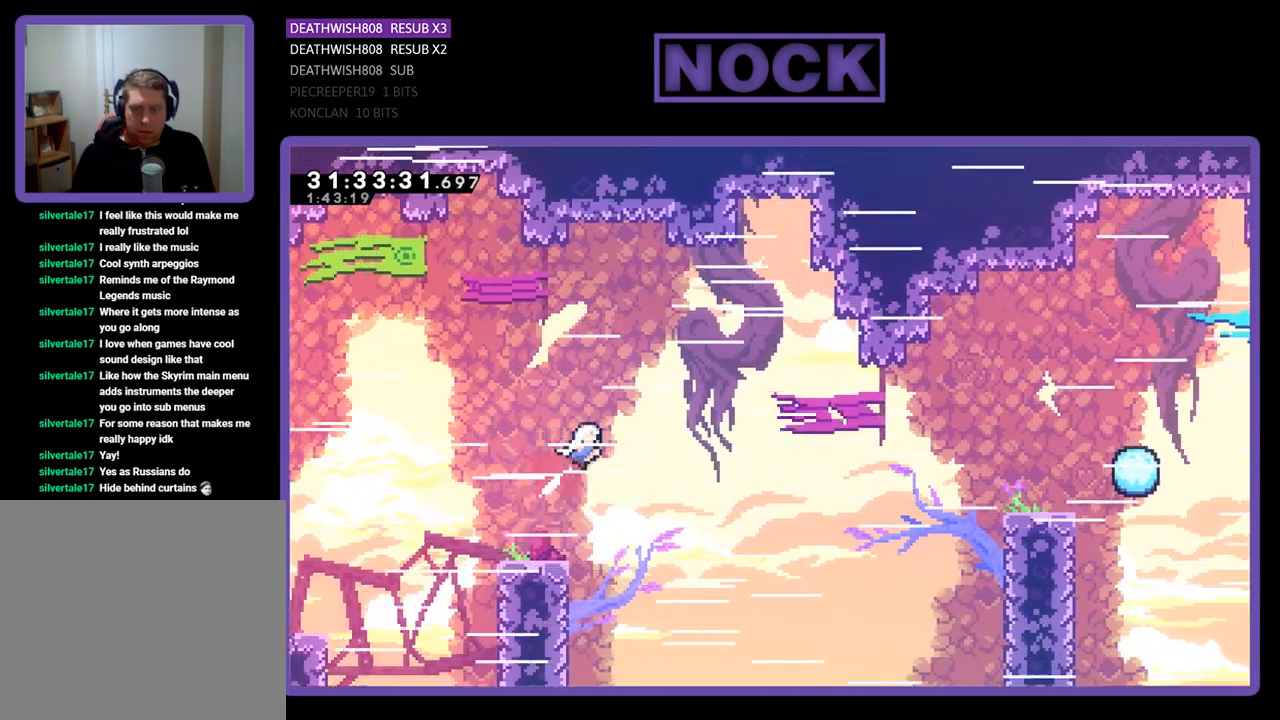
{"buttons": ["R2", "DPAD_UP", "DPAD_RIGHT"], "left_stick": "center", "events": [[167, "DPAD_UP", "up"], [433, "DPAD_UP", "down"], [467, "CIRCLE", "up"]]}
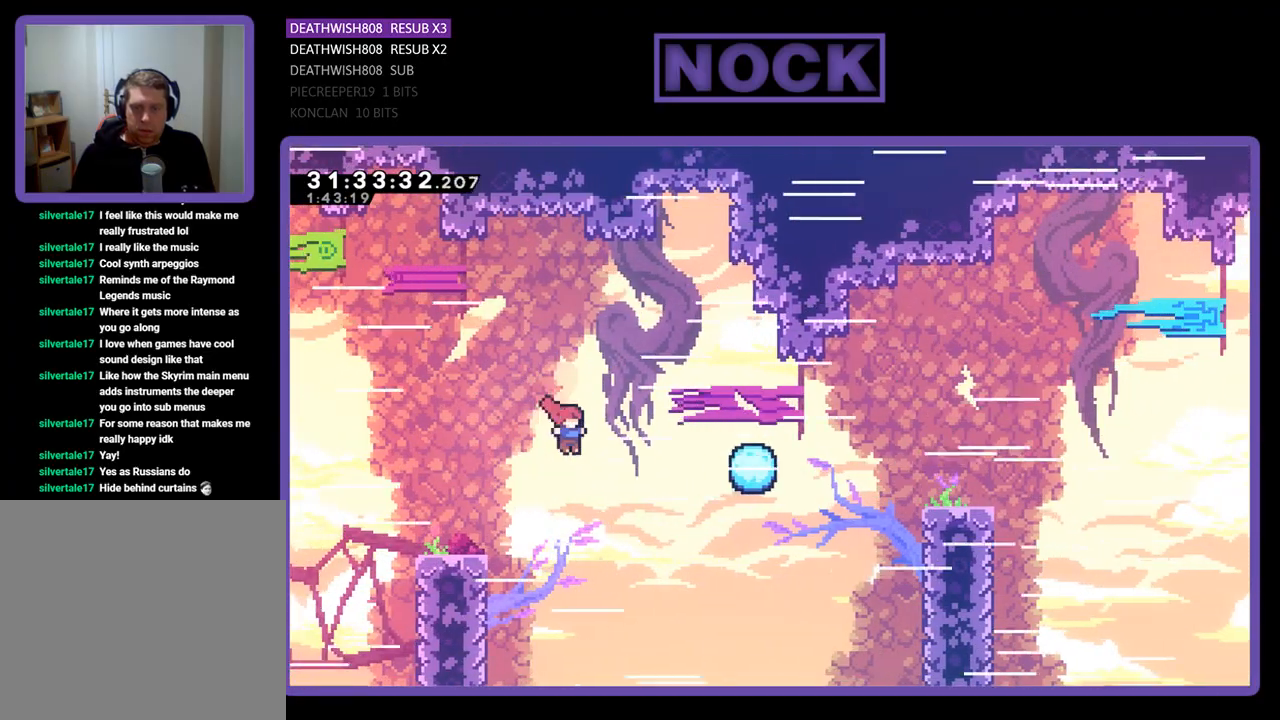
{"buttons": ["R2", "DPAD_UP", "DPAD_LEFT"], "left_stick": "center", "events": [[33, "CIRCLE", "down"], [167, "CIRCLE", "up"], [167, "DPAD_RIGHT", "up"], [233, "DPAD_LEFT", "down"]]}
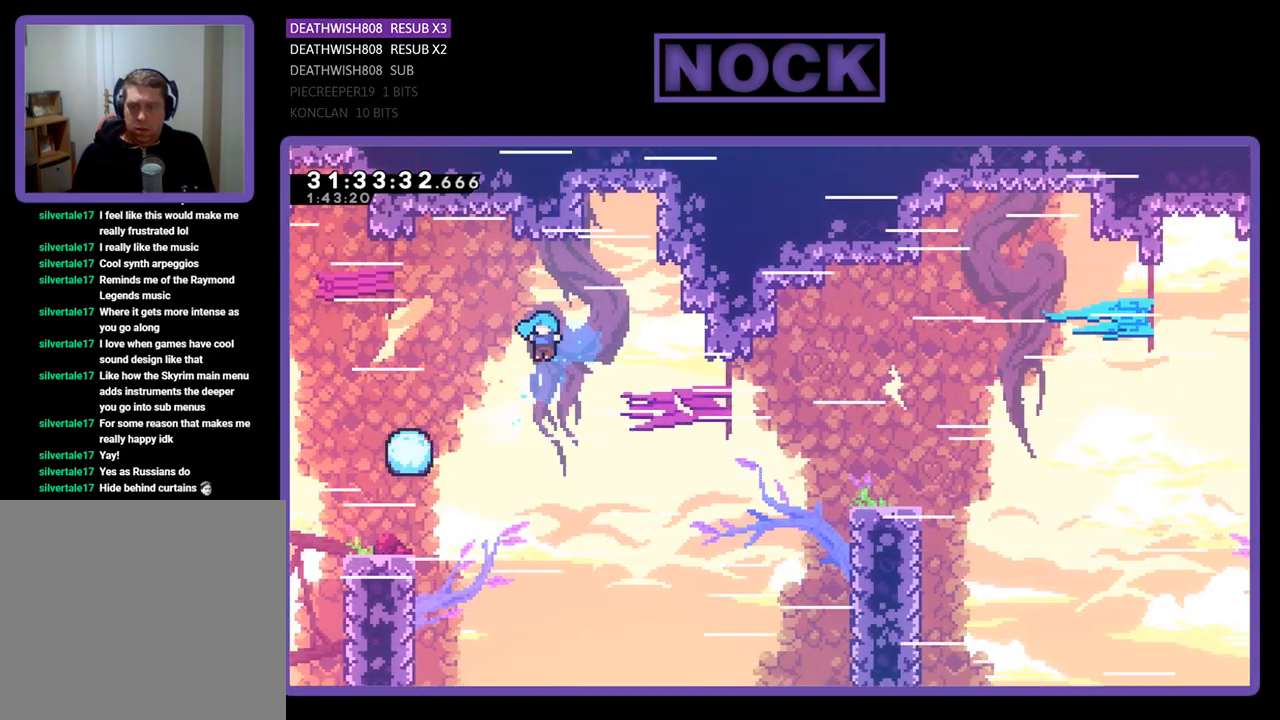
{"buttons": ["R2", "DPAD_RIGHT"], "left_stick": "center", "events": [[400, "DPAD_LEFT", "up"], [433, "DPAD_RIGHT", "down"], [433, "DPAD_UP", "up"]]}
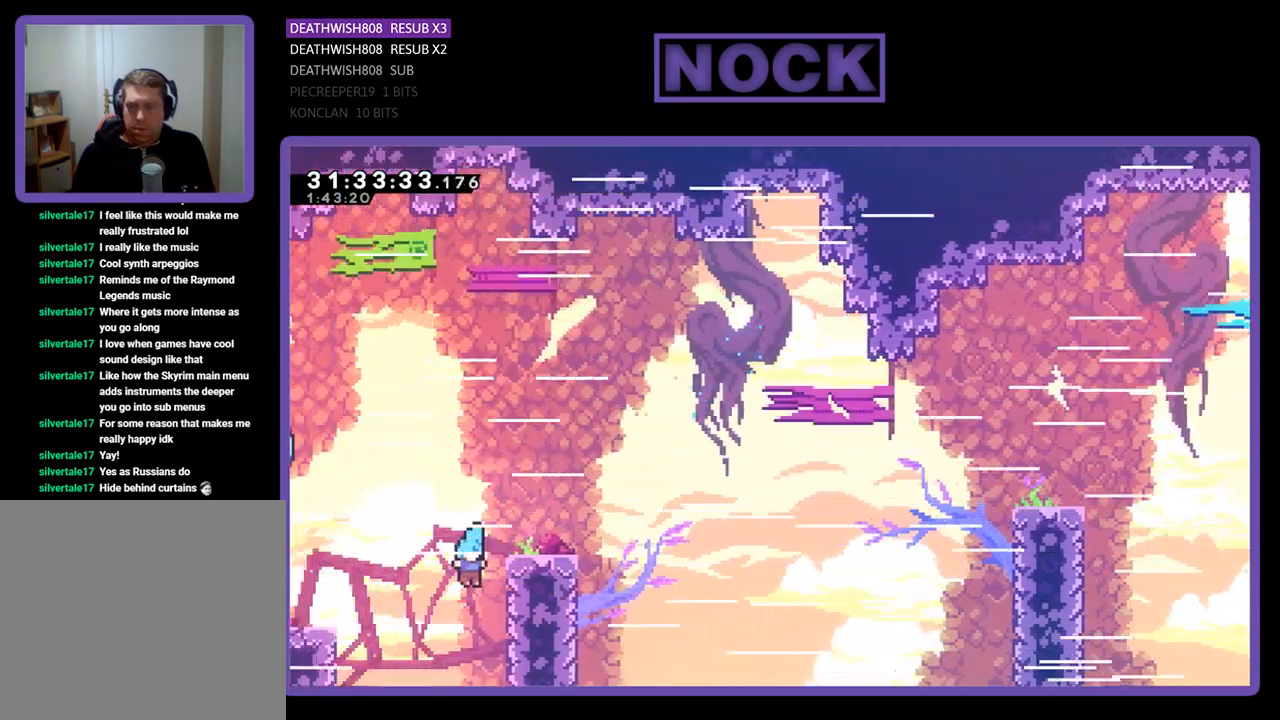
{"buttons": ["CROSS", "CIRCLE", "R2", "DPAD_UP", "DPAD_RIGHT"], "left_stick": "center", "events": [[200, "CROSS", "down"], [367, "DPAD_UP", "down"], [433, "CIRCLE", "down"]]}
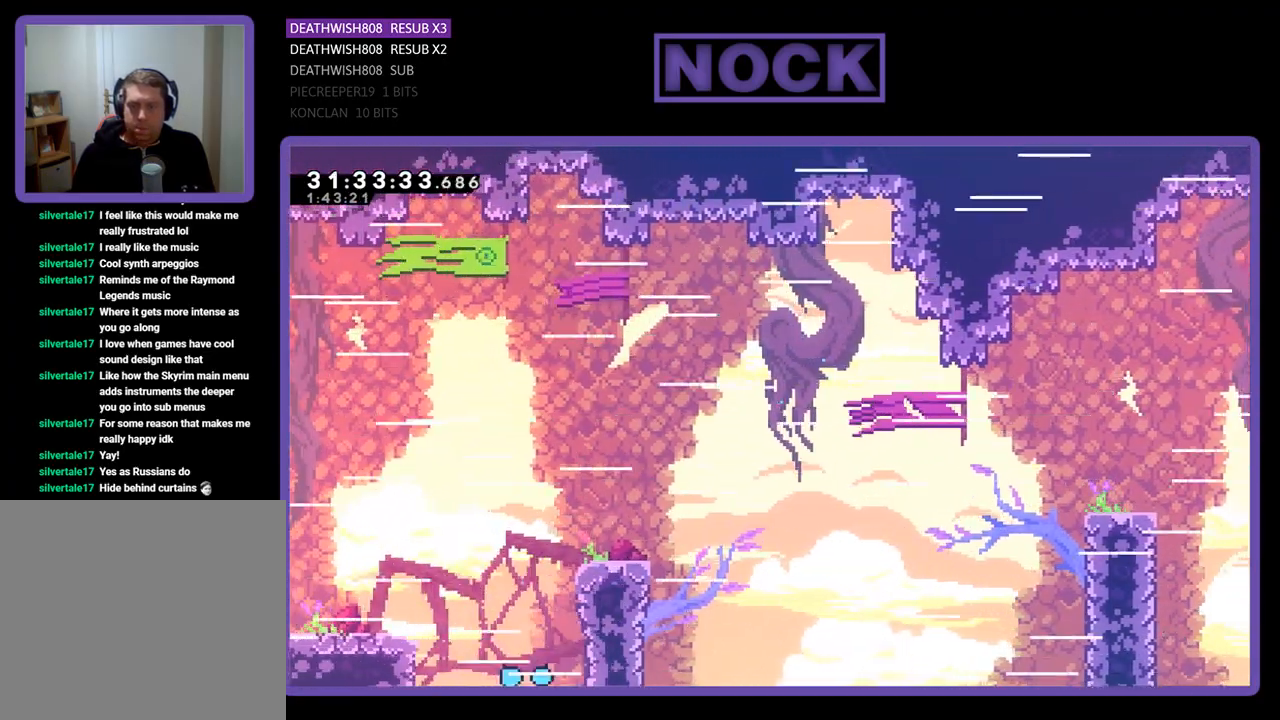
{"buttons": [], "left_stick": "center", "events": [[133, "DPAD_RIGHT", "up"], [167, "R2", "up"], [200, "DPAD_UP", "up"], [267, "CIRCLE", "up"], [367, "CROSS", "up"]]}
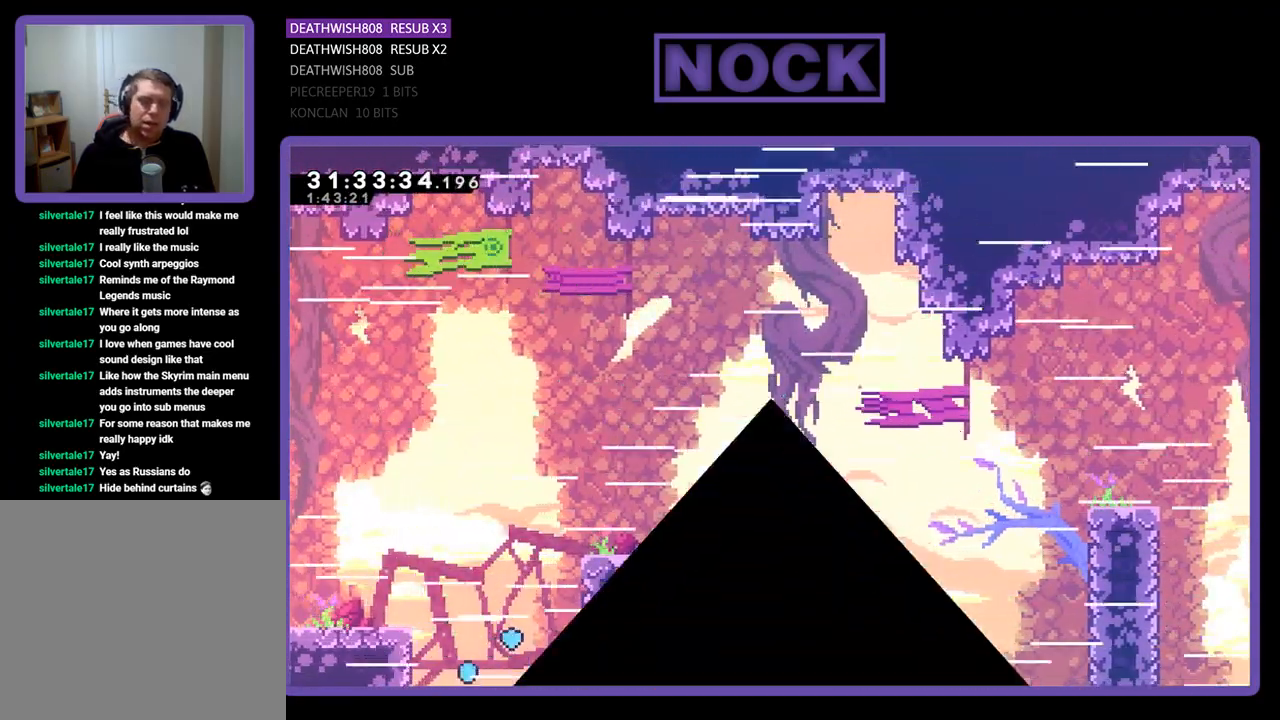
{"buttons": [], "left_stick": "center", "events": []}
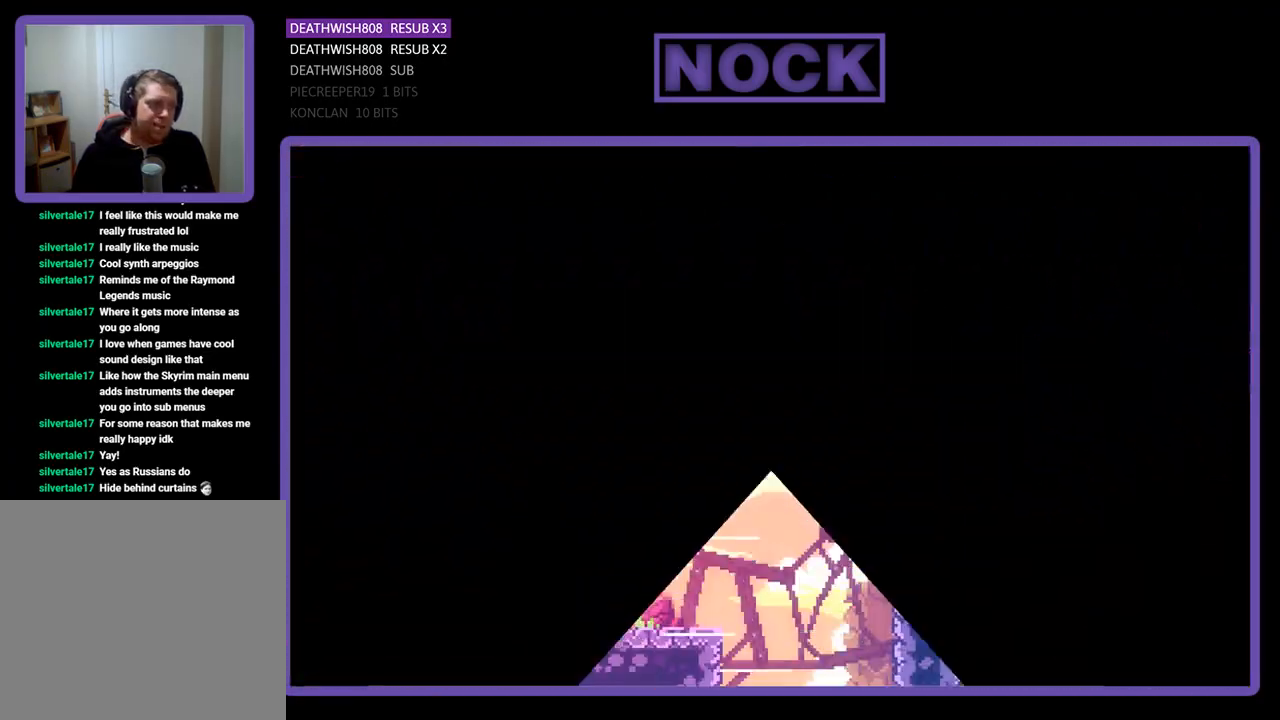
{"buttons": ["R2", "DPAD_RIGHT"], "left_stick": "center", "events": [[200, "R2", "down"], [233, "DPAD_RIGHT", "down"]]}
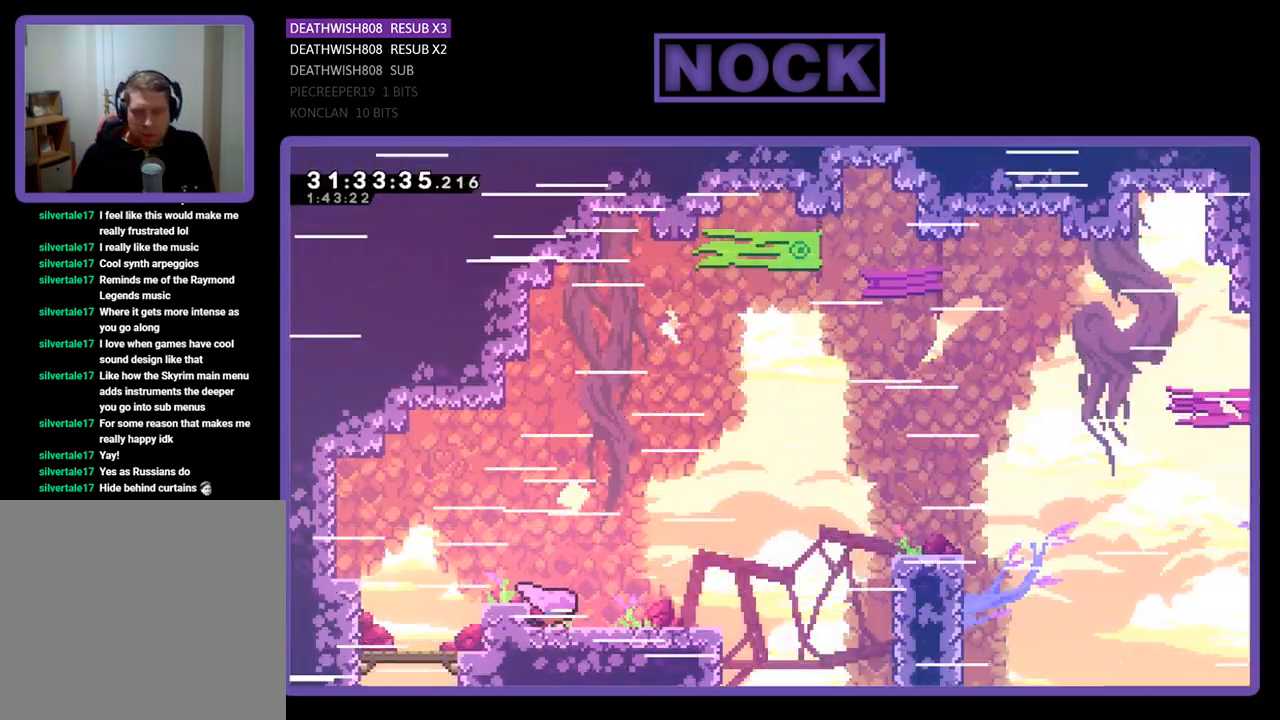
{"buttons": ["CROSS", "R2", "DPAD_RIGHT"], "left_stick": "center", "events": [[167, "CIRCLE", "down"], [300, "CIRCLE", "up"], [500, "CROSS", "down"]]}
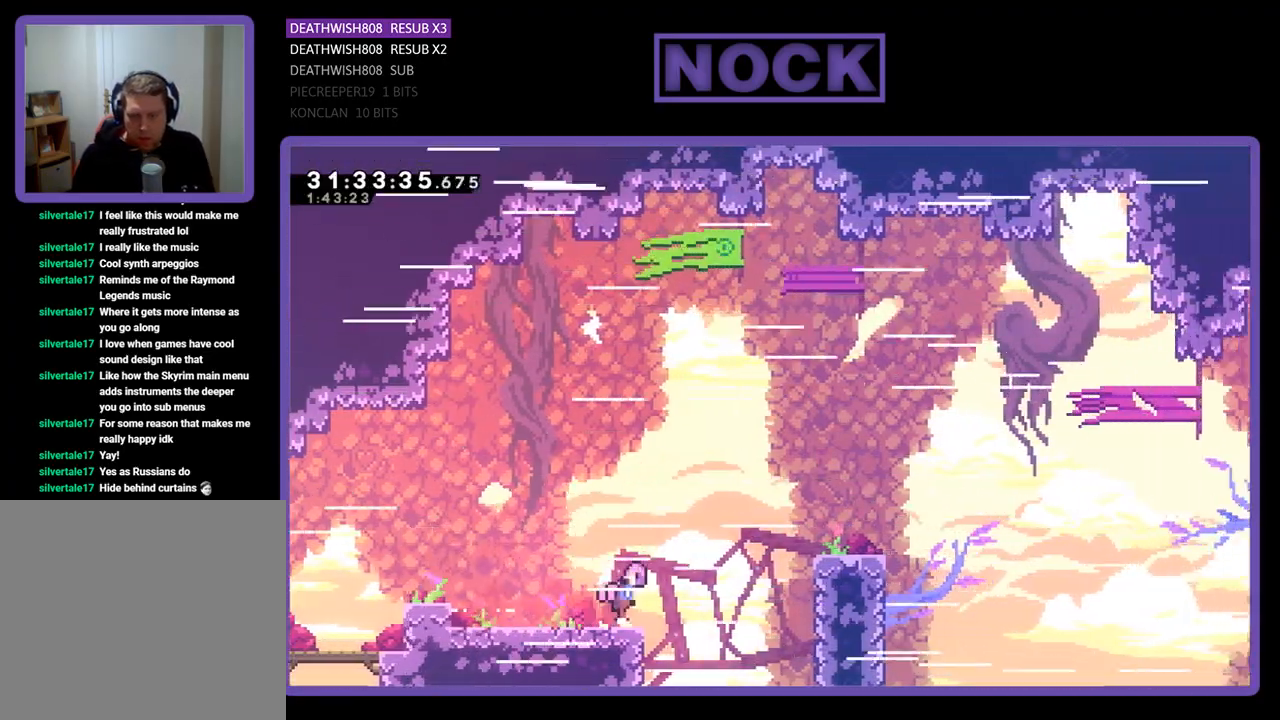
{"buttons": ["R2", "DPAD_UP", "DPAD_RIGHT"], "left_stick": "center", "events": [[133, "DPAD_UP", "down"], [267, "CROSS", "up"], [333, "CIRCLE", "down"], [500, "CIRCLE", "up"]]}
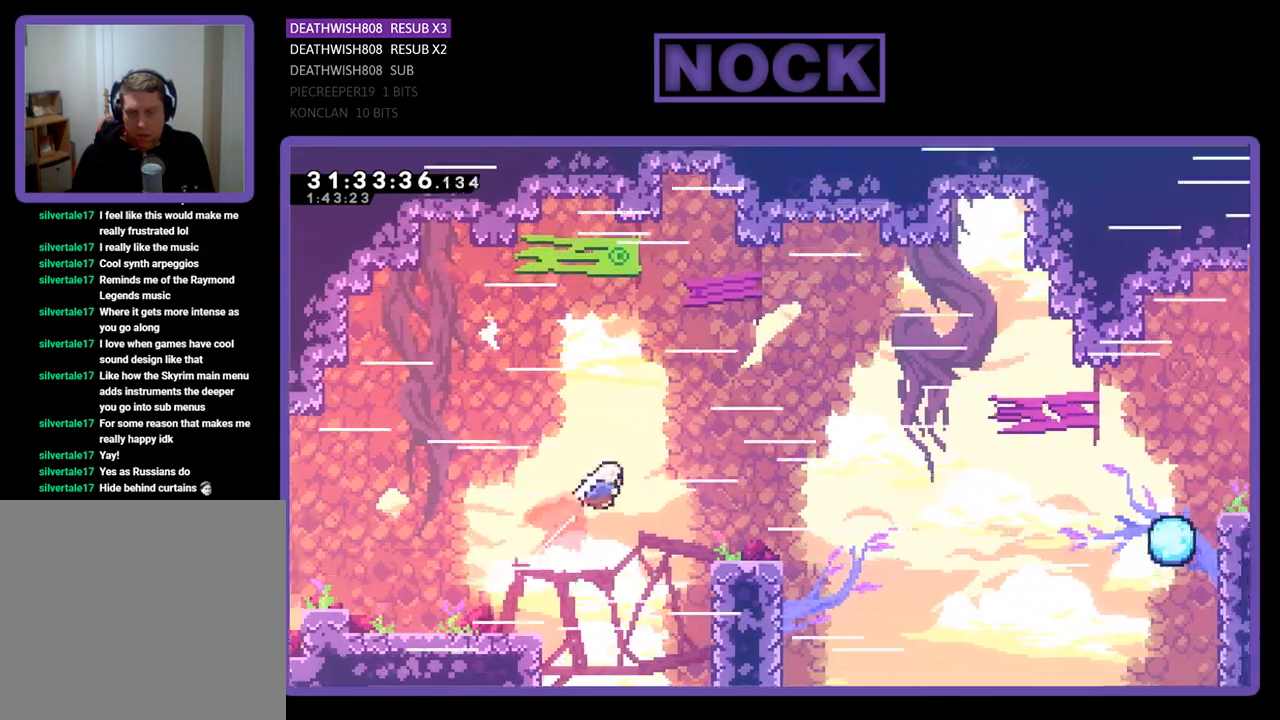
{"buttons": ["R2", "DPAD_RIGHT"], "left_stick": "center", "events": [[133, "CIRCLE", "down"], [200, "DPAD_UP", "up"], [233, "CIRCLE", "up"]]}
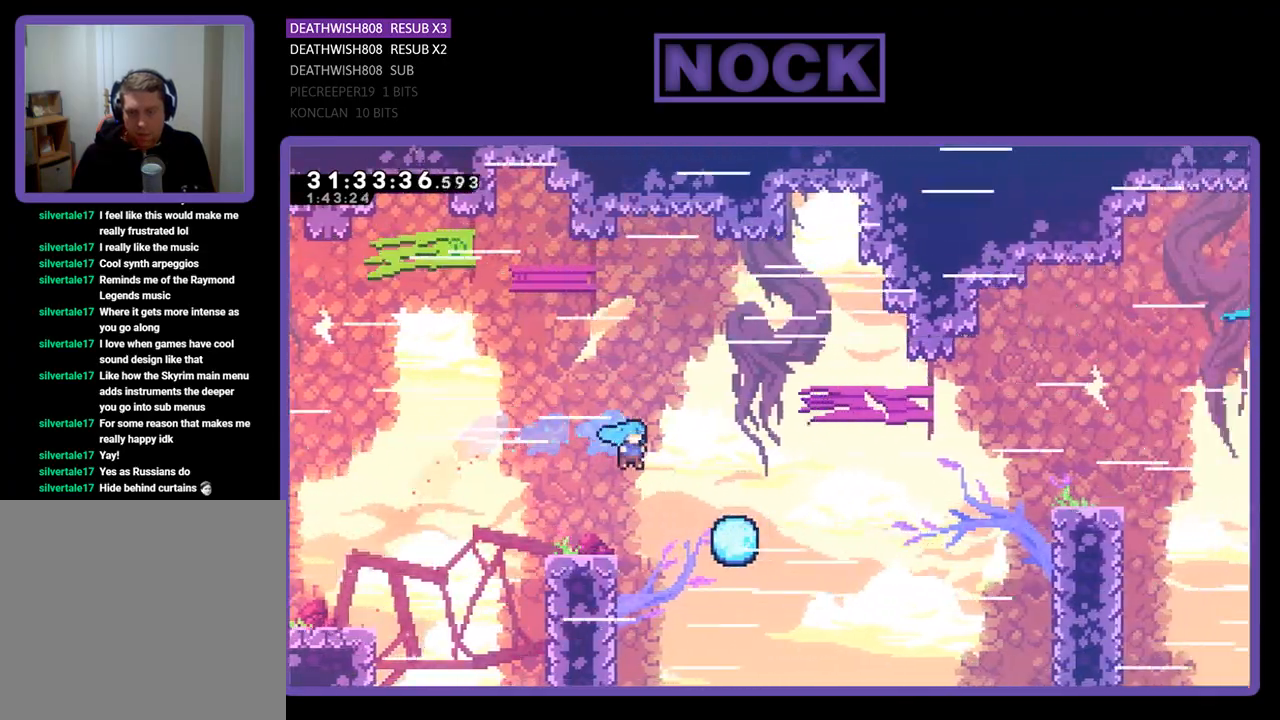
{"buttons": ["R2"], "left_stick": "center", "events": [[367, "DPAD_RIGHT", "up"]]}
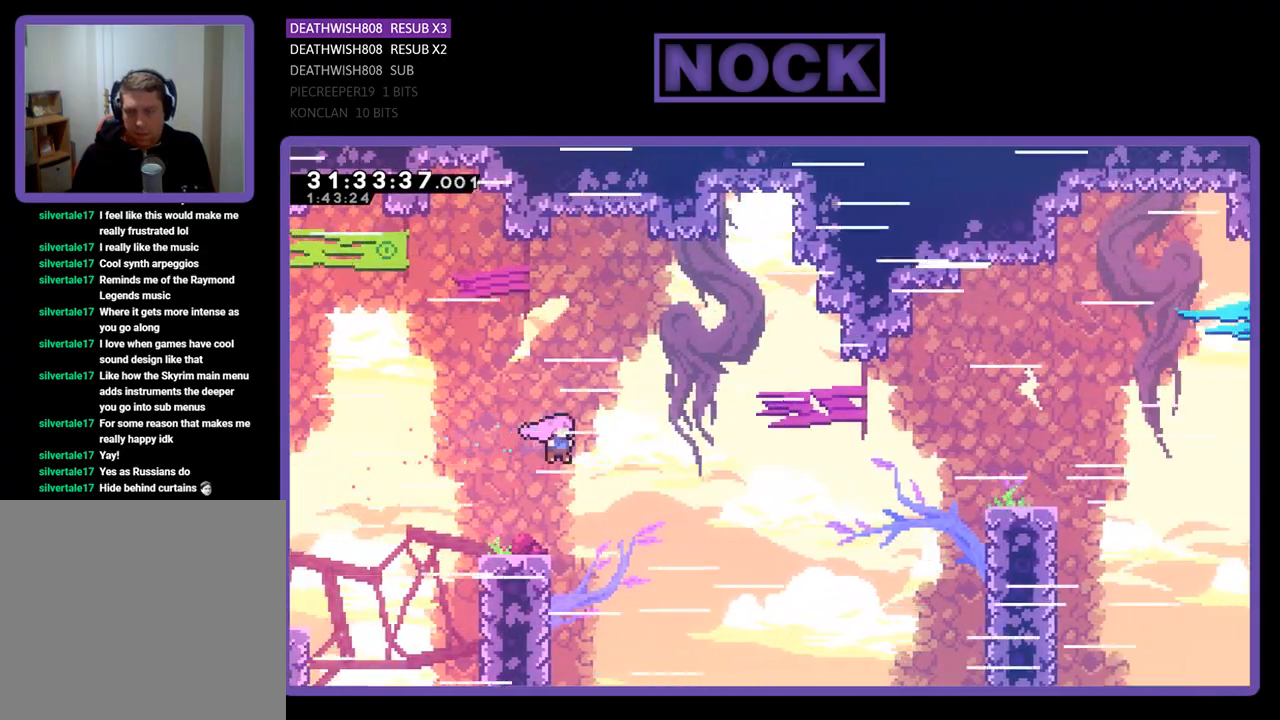
{"buttons": ["R2", "DPAD_RIGHT"], "left_stick": "center", "events": [[167, "DPAD_RIGHT", "down"]]}
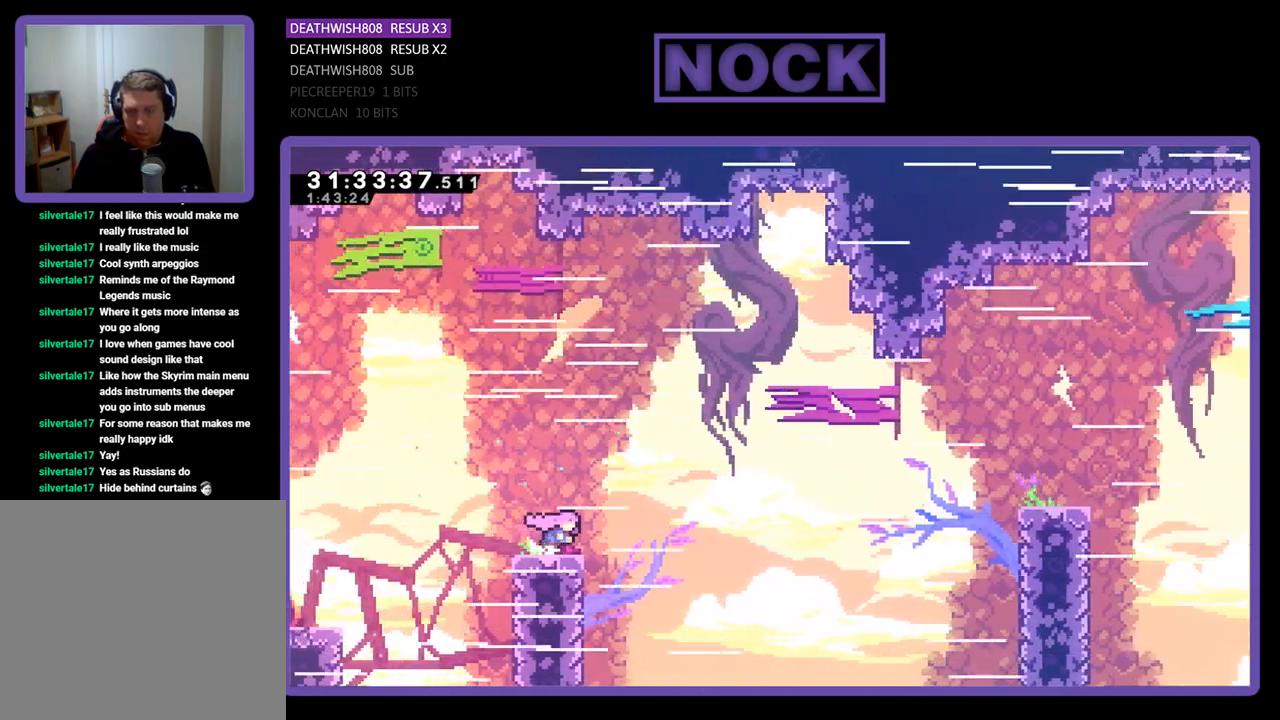
{"buttons": ["CIRCLE", "R2", "DPAD_UP", "DPAD_RIGHT"], "left_stick": "center", "events": [[67, "CROSS", "down"], [133, "DPAD_UP", "down"], [267, "CROSS", "up"], [433, "CIRCLE", "down"]]}
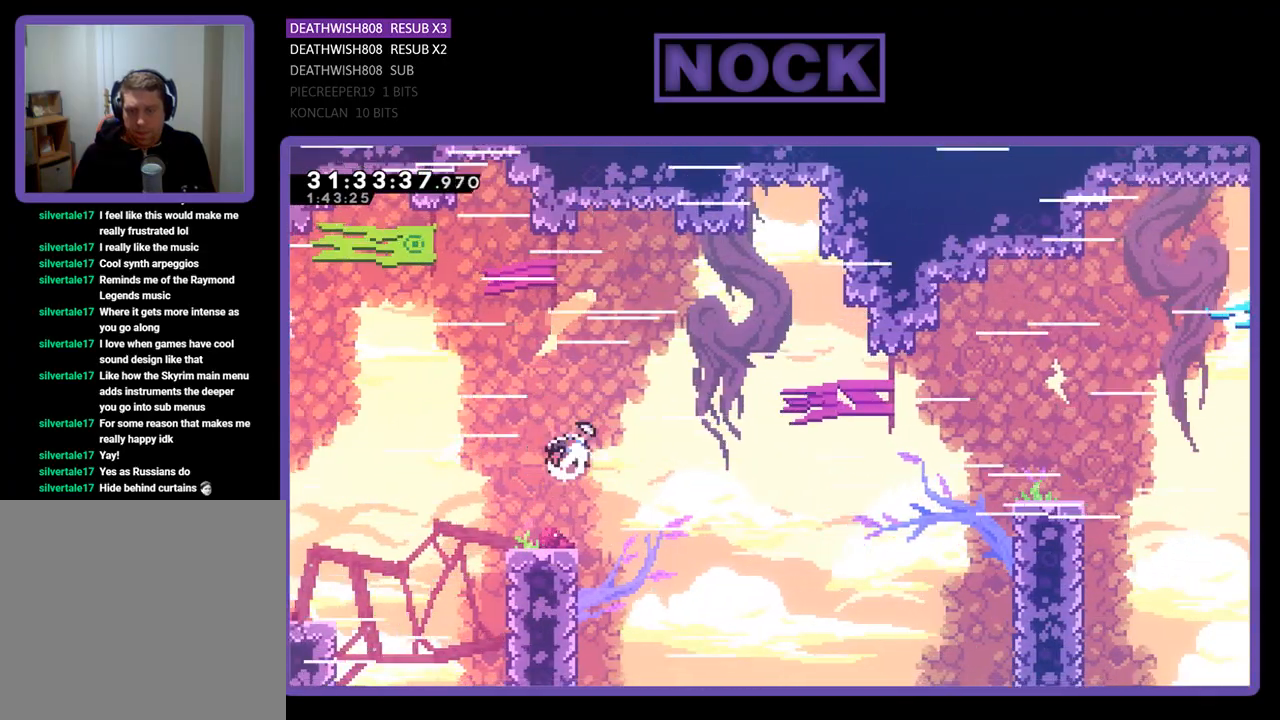
{"buttons": ["R2", "DPAD_RIGHT"], "left_stick": "center", "events": [[167, "CIRCLE", "up"], [267, "DPAD_UP", "up"]]}
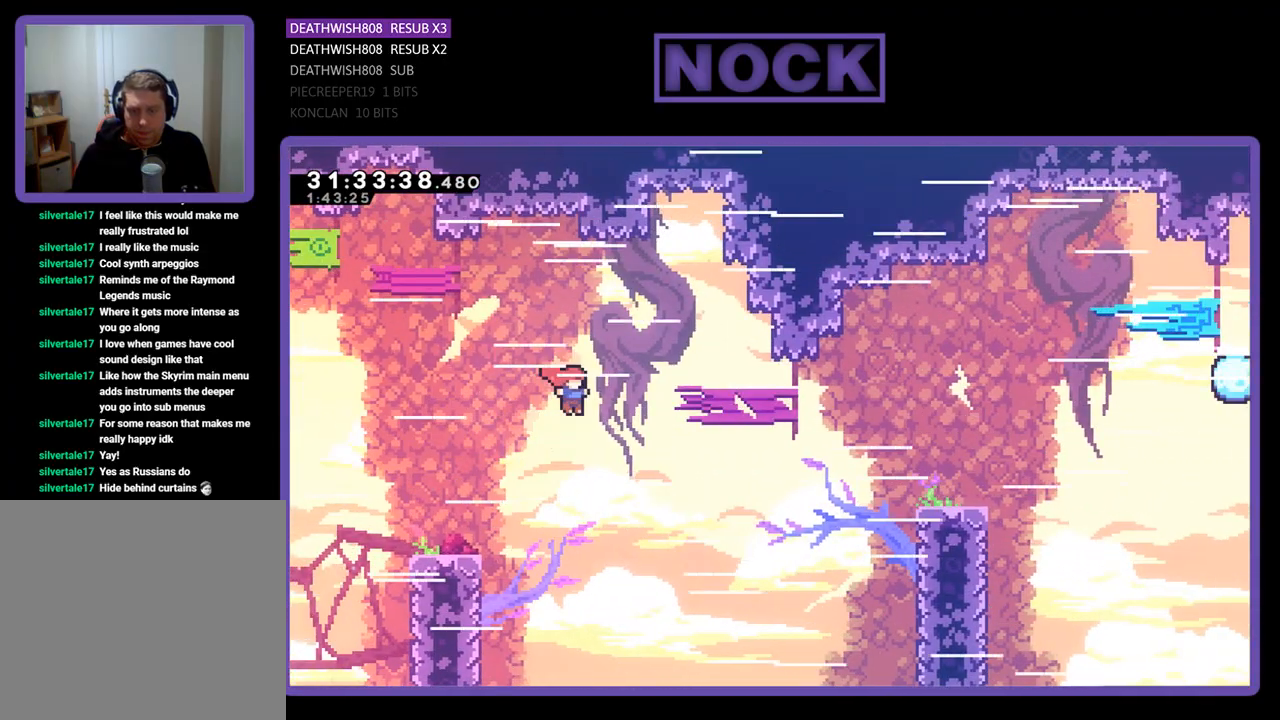
{"buttons": ["CIRCLE", "R2", "DPAD_UP", "DPAD_RIGHT"], "left_stick": "center", "events": [[33, "DPAD_UP", "down"], [200, "CIRCLE", "down"]]}
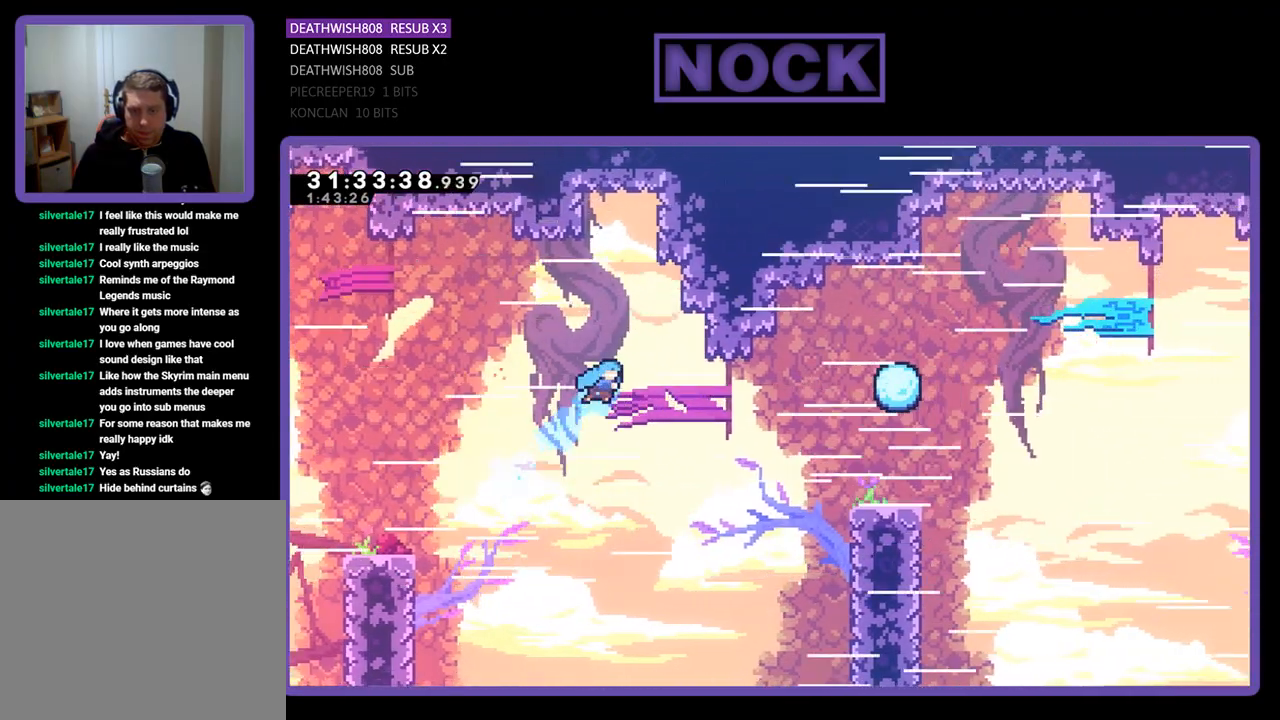
{"buttons": ["CIRCLE", "R2", "DPAD_UP", "DPAD_LEFT"], "left_stick": "center", "events": [[67, "DPAD_RIGHT", "up"], [100, "DPAD_LEFT", "down"]]}
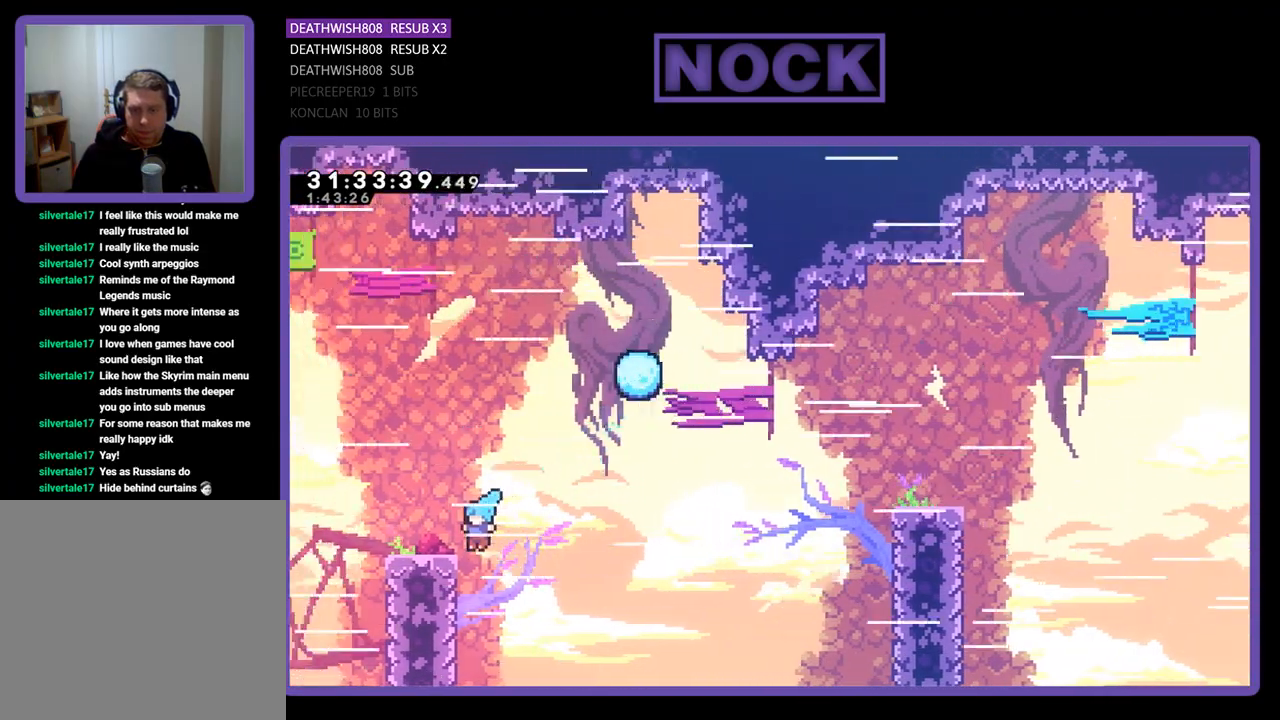
{"buttons": ["R2", "DPAD_UP"], "left_stick": "center", "events": [[33, "DPAD_LEFT", "up"], [100, "CIRCLE", "up"], [100, "DPAD_RIGHT", "down"], [167, "DPAD_UP", "up"], [233, "DPAD_RIGHT", "up"], [467, "DPAD_LEFT", "down"], [500, "DPAD_LEFT", "up"], [500, "DPAD_UP", "down"]]}
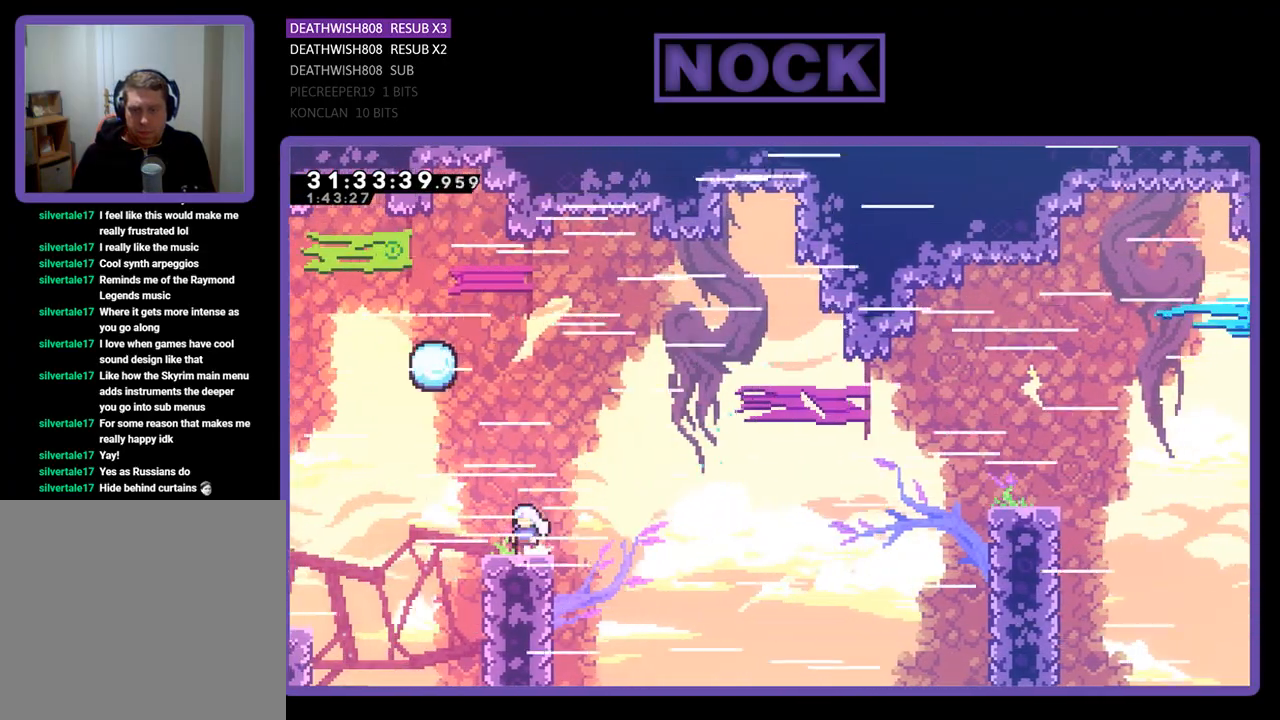
{"buttons": ["R2", "DPAD_RIGHT"], "left_stick": "center", "events": [[33, "DPAD_UP", "up"], [67, "DPAD_RIGHT", "down"], [167, "DPAD_RIGHT", "up"], [300, "DPAD_RIGHT", "down"]]}
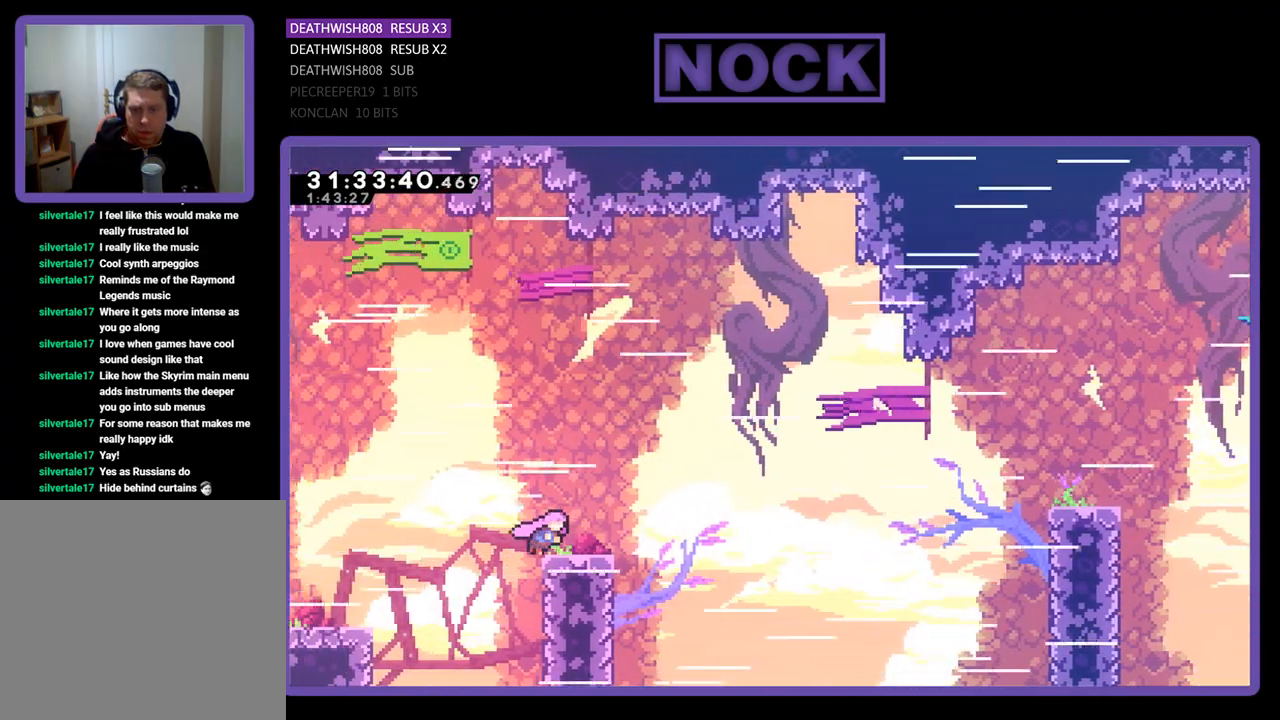
{"buttons": ["R2", "DPAD_RIGHT"], "left_stick": "center", "events": []}